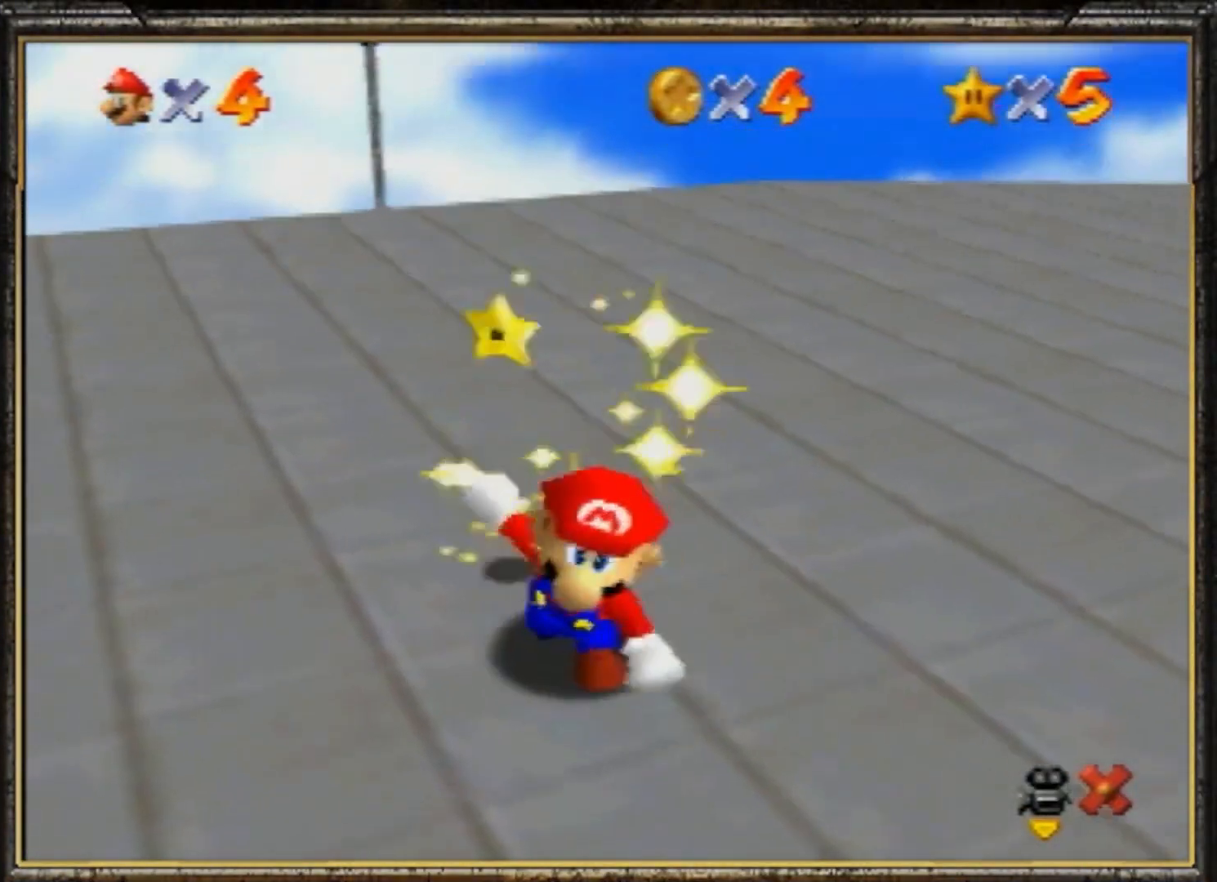
Gameplay with a controller (Nintendo layout); each line is a JSON object with the inputs held at the frame after it. "events" lists button and stick changes between this image and that frame as [ms after this image, input, new state], when the widget could be followed in between. Not read: L3 R3.
{"buttons": [], "left_stick": "center", "events": []}
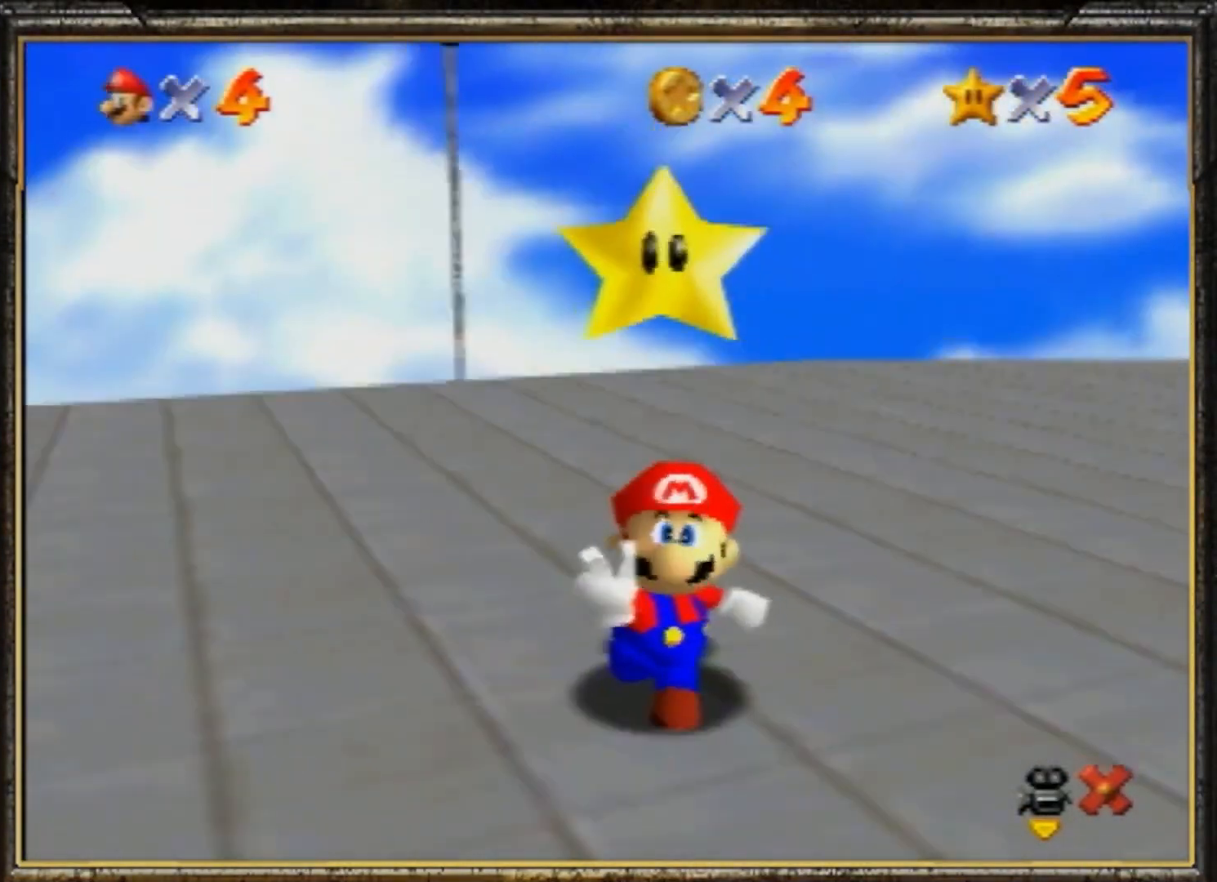
{"buttons": [], "left_stick": "center", "events": []}
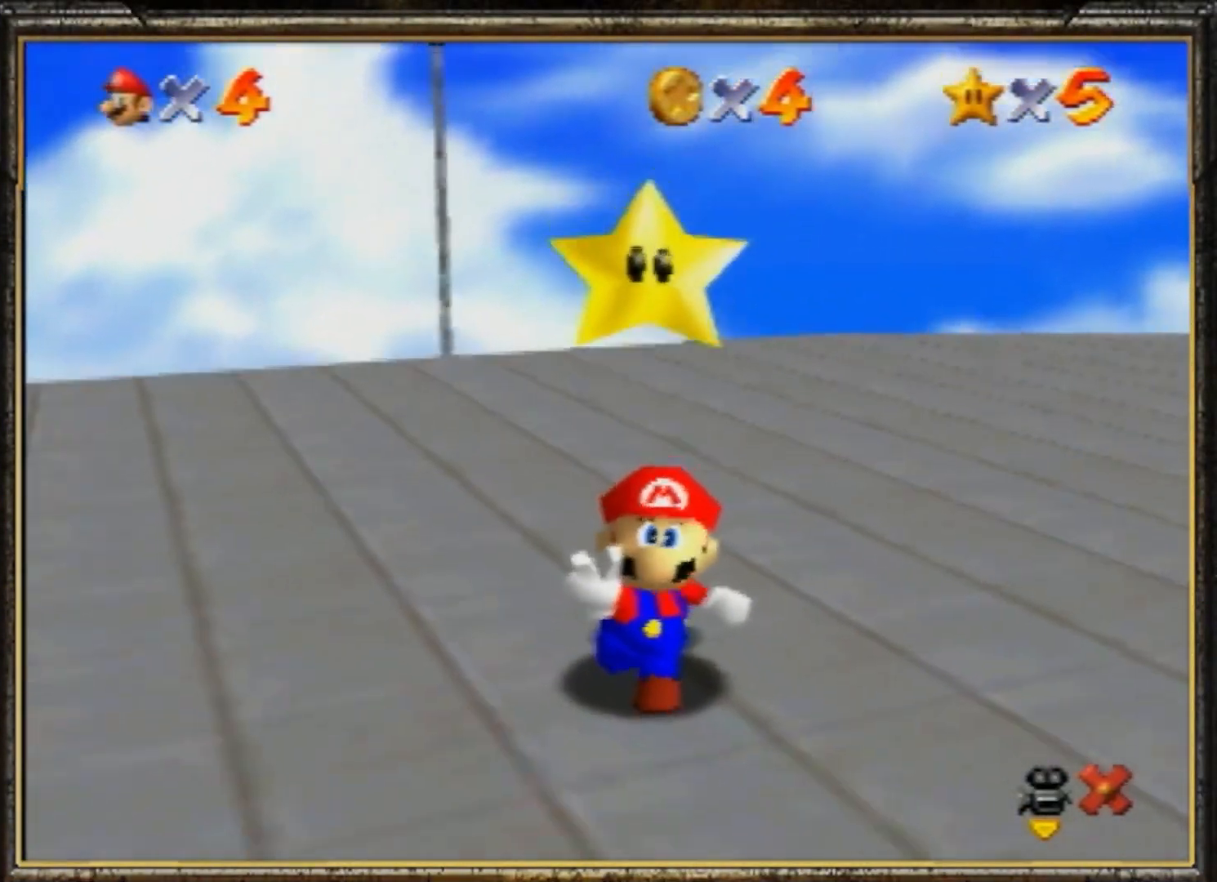
{"buttons": [], "left_stick": "center", "events": []}
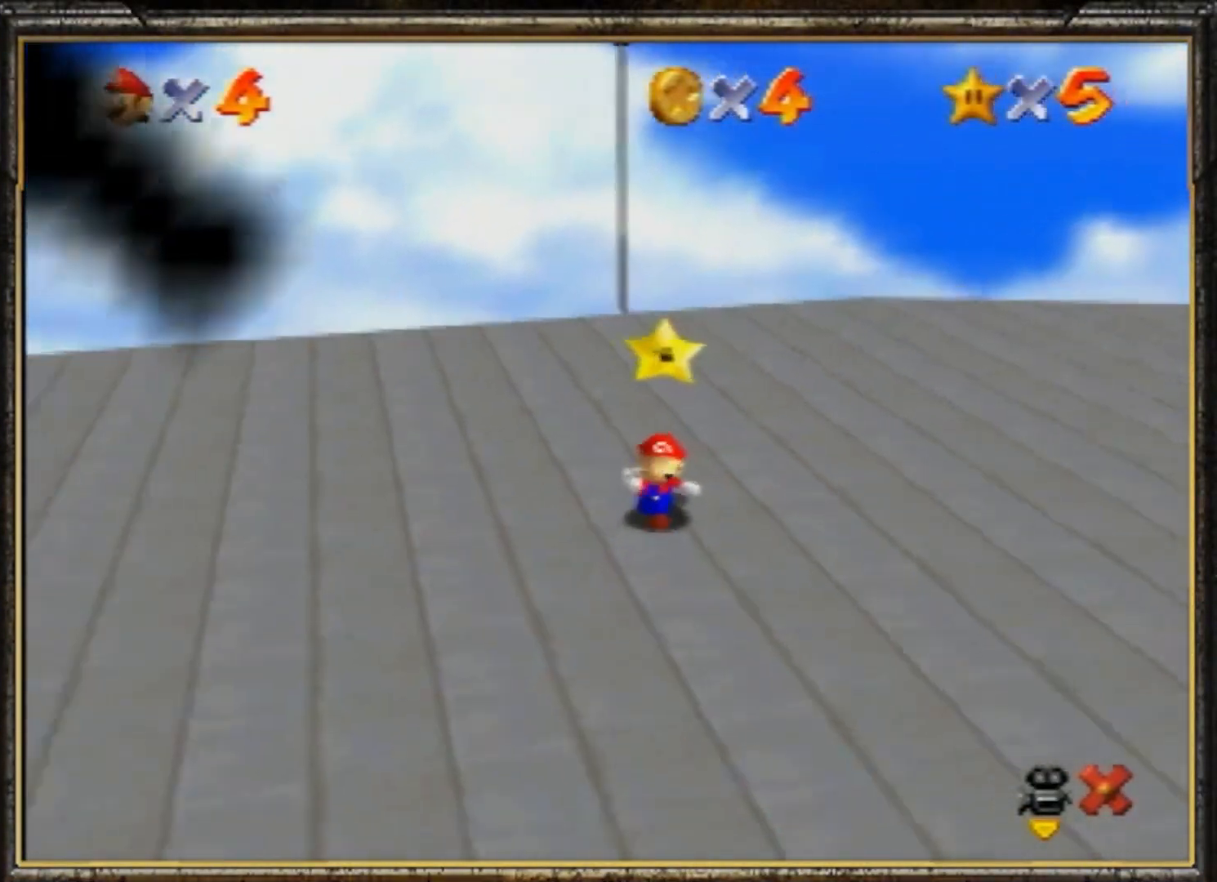
{"buttons": [], "left_stick": "center", "events": []}
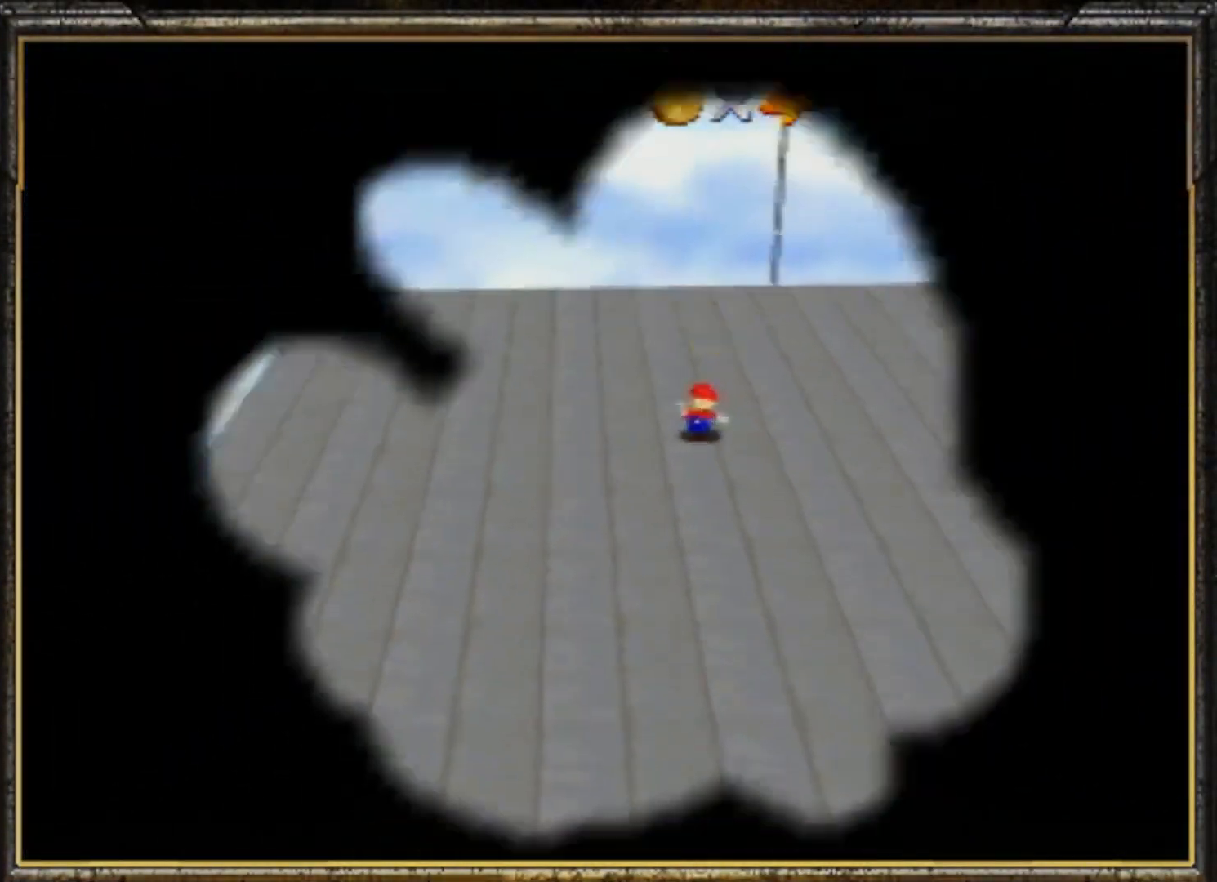
{"buttons": [], "left_stick": "center", "events": []}
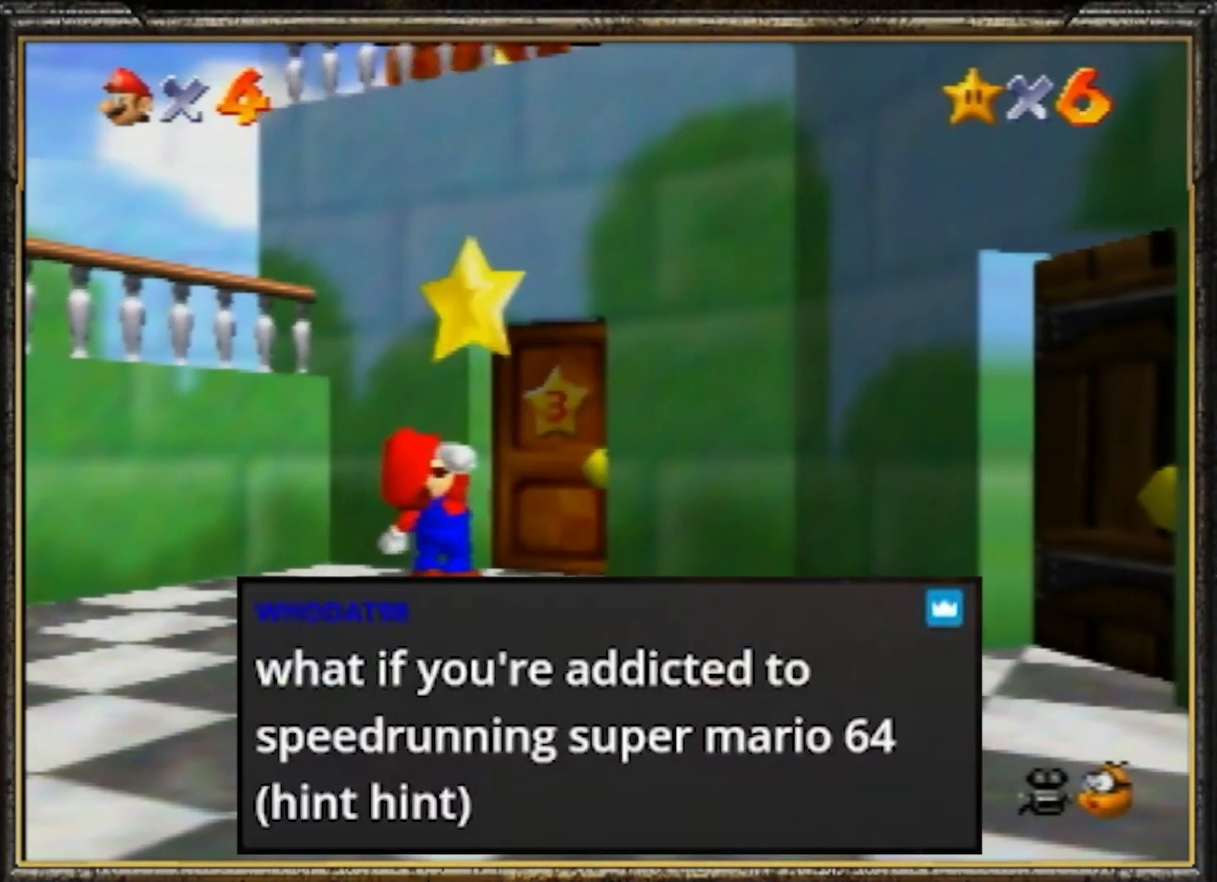
{"buttons": [], "left_stick": "center", "events": []}
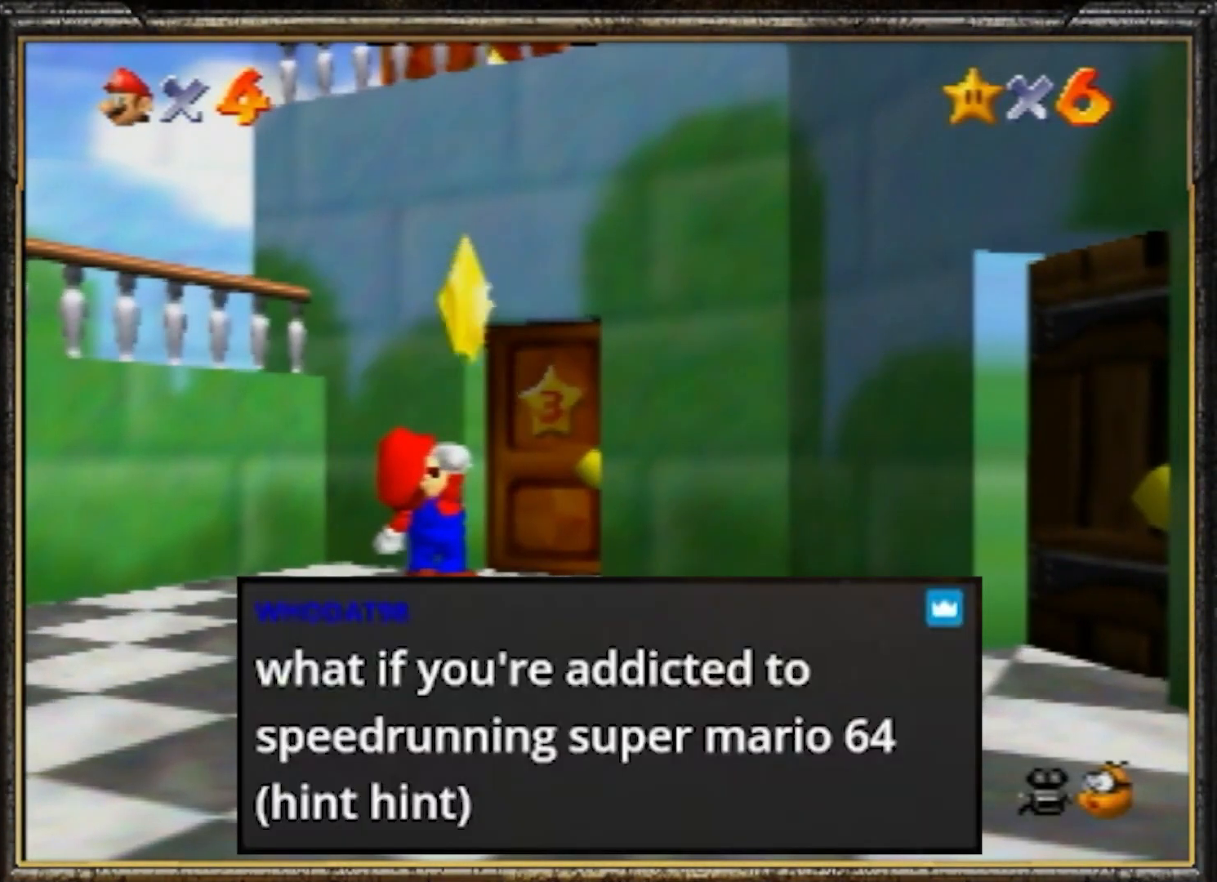
{"buttons": [], "left_stick": "center", "events": [[200, "A", "down"], [233, "A", "up"], [367, "A", "down"], [500, "A", "up"]]}
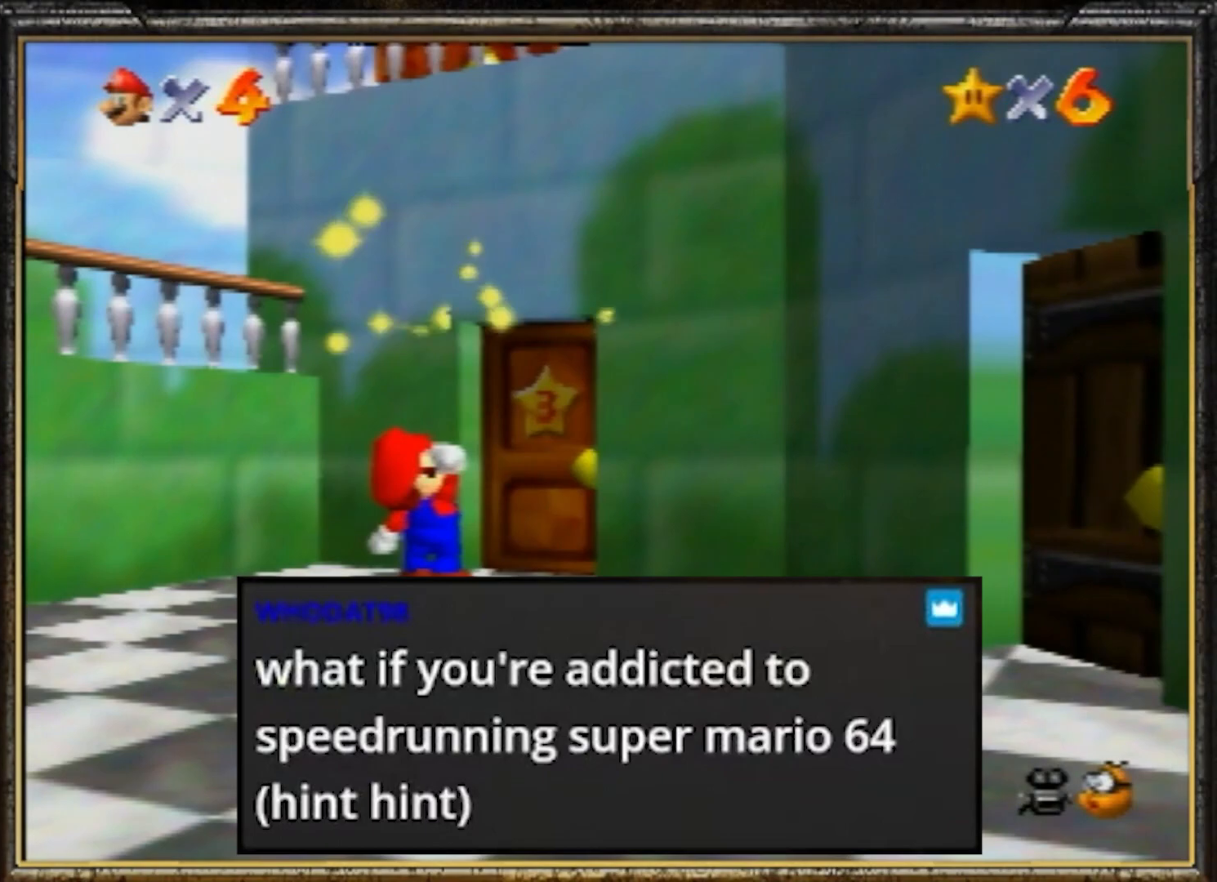
{"buttons": [], "left_stick": "center", "events": [[67, "A", "down"], [167, "A", "up"], [200, "A", "down"], [300, "A", "up"], [367, "A", "down"], [467, "A", "up"]]}
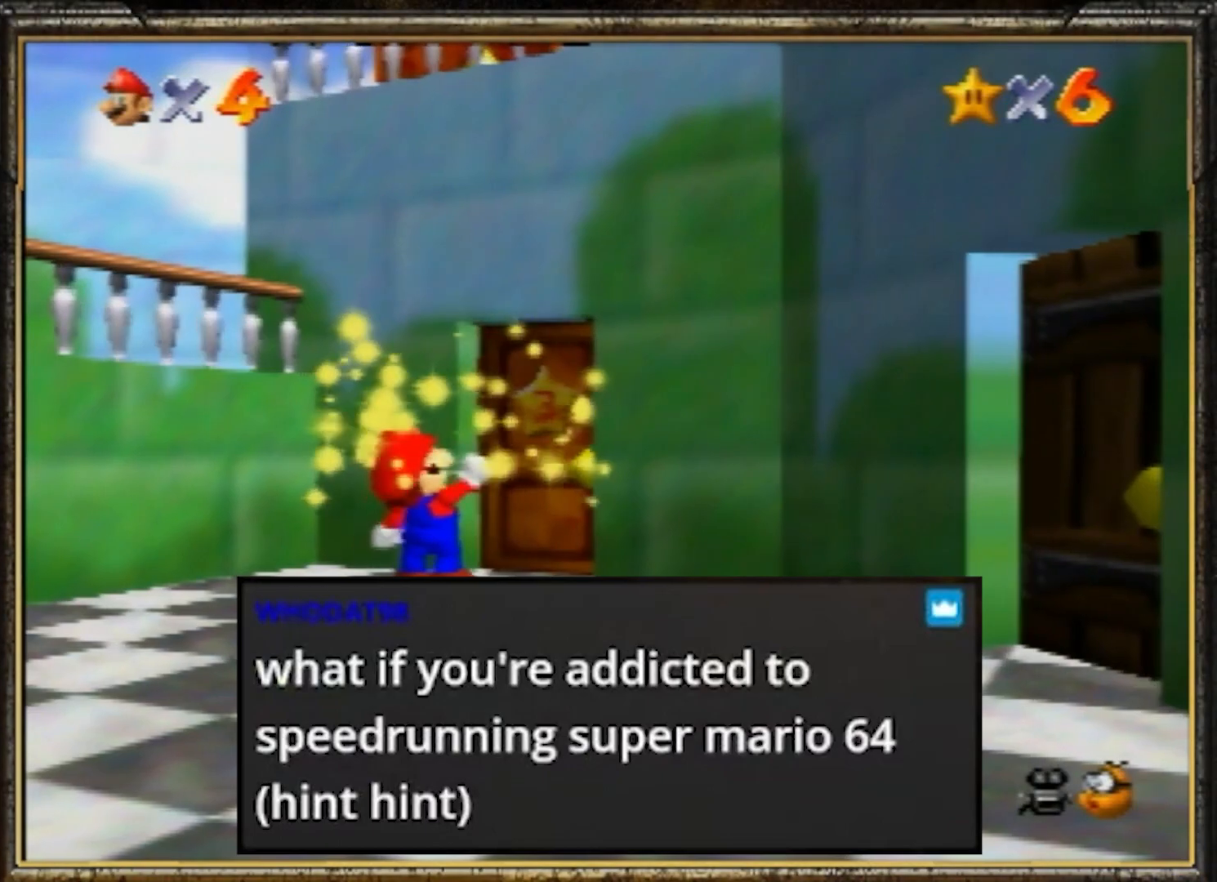
{"buttons": [], "left_stick": "center", "events": [[33, "A", "down"], [133, "A", "up"], [200, "A", "down"], [233, "A", "up"], [333, "A", "down"], [467, "A", "up"]]}
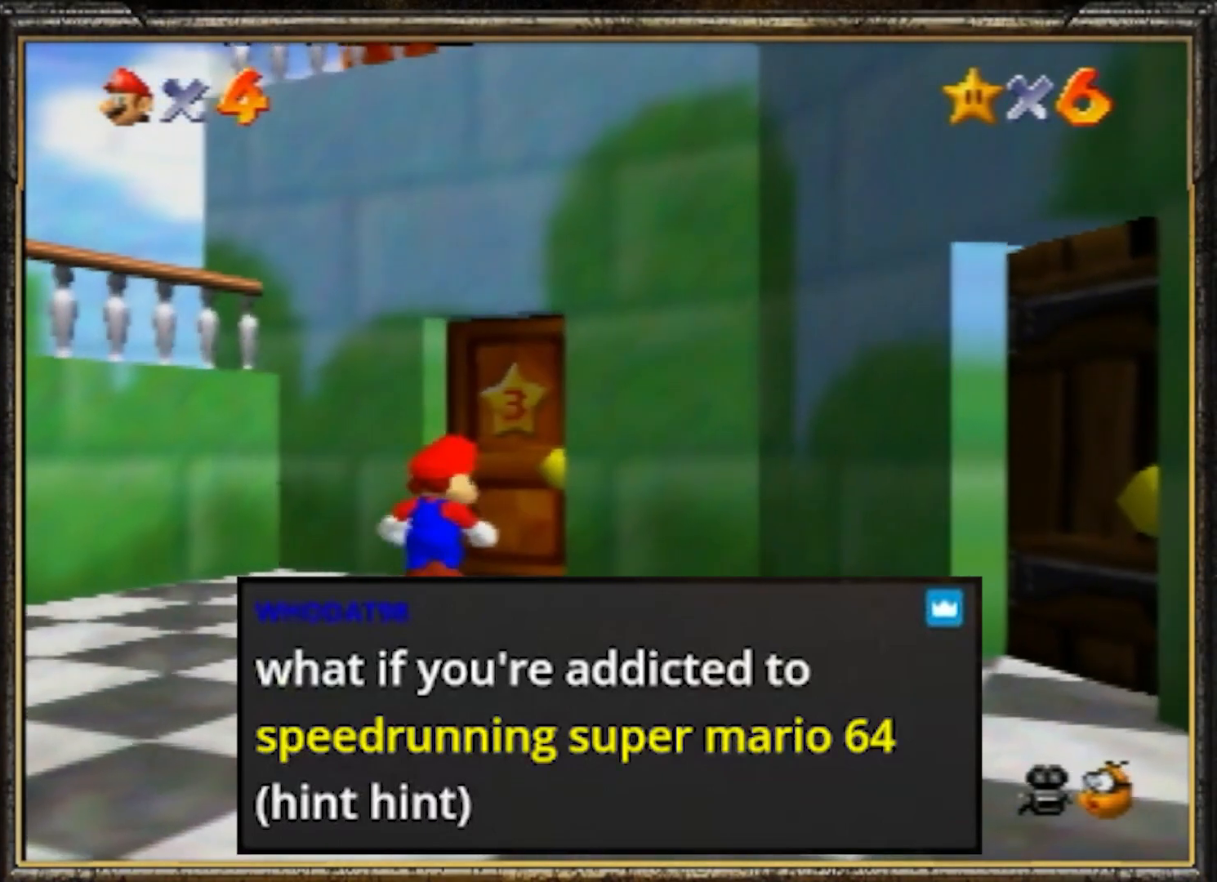
{"buttons": ["A"], "left_stick": "center", "events": [[34, "A", "down"], [134, "A", "up"], [200, "A", "down"], [267, "A", "up"], [334, "A", "down"], [434, "A", "up"], [501, "A", "down"]]}
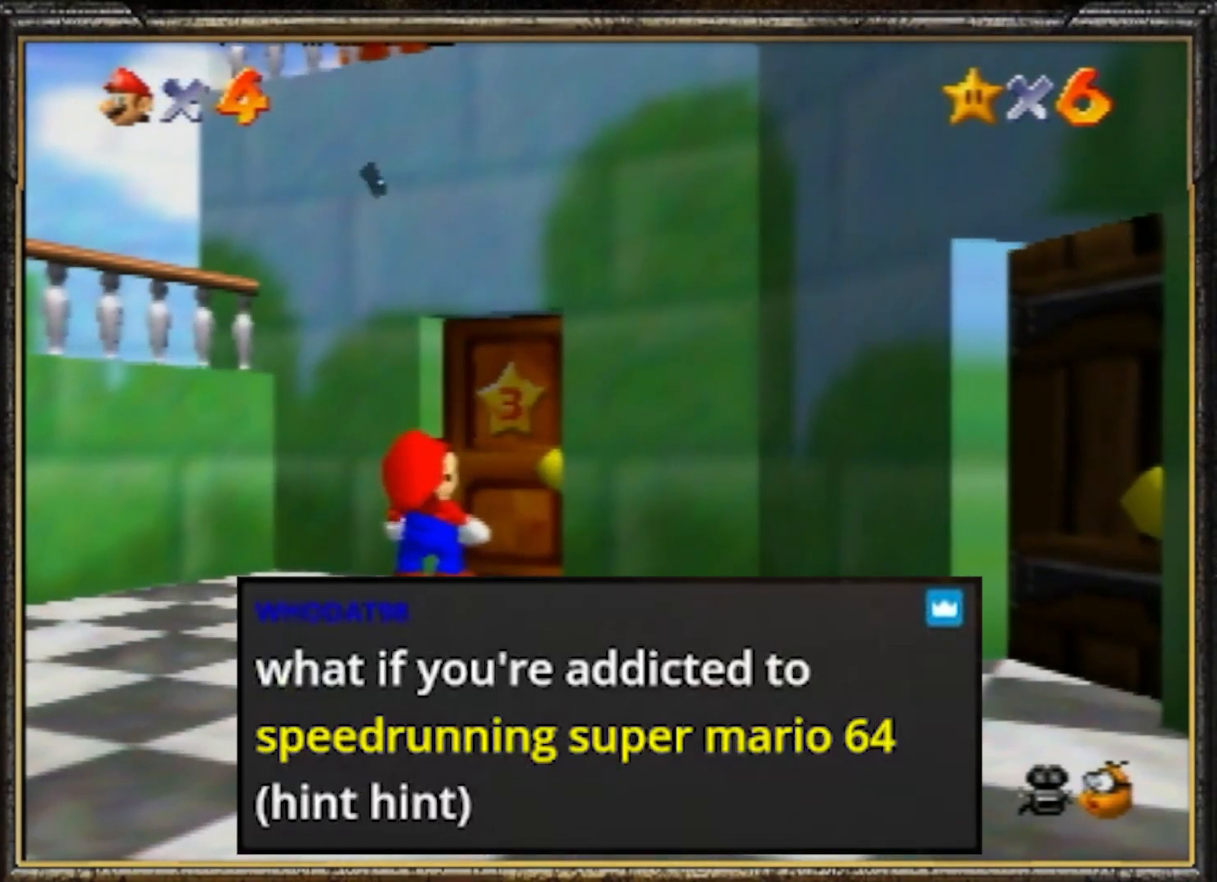
{"buttons": [], "left_stick": "up", "events": [[100, "A", "up"], [150, "A", "down"], [150, "left_stick", "up"], [200, "A", "up"], [267, "A", "down"], [500, "A", "up"]]}
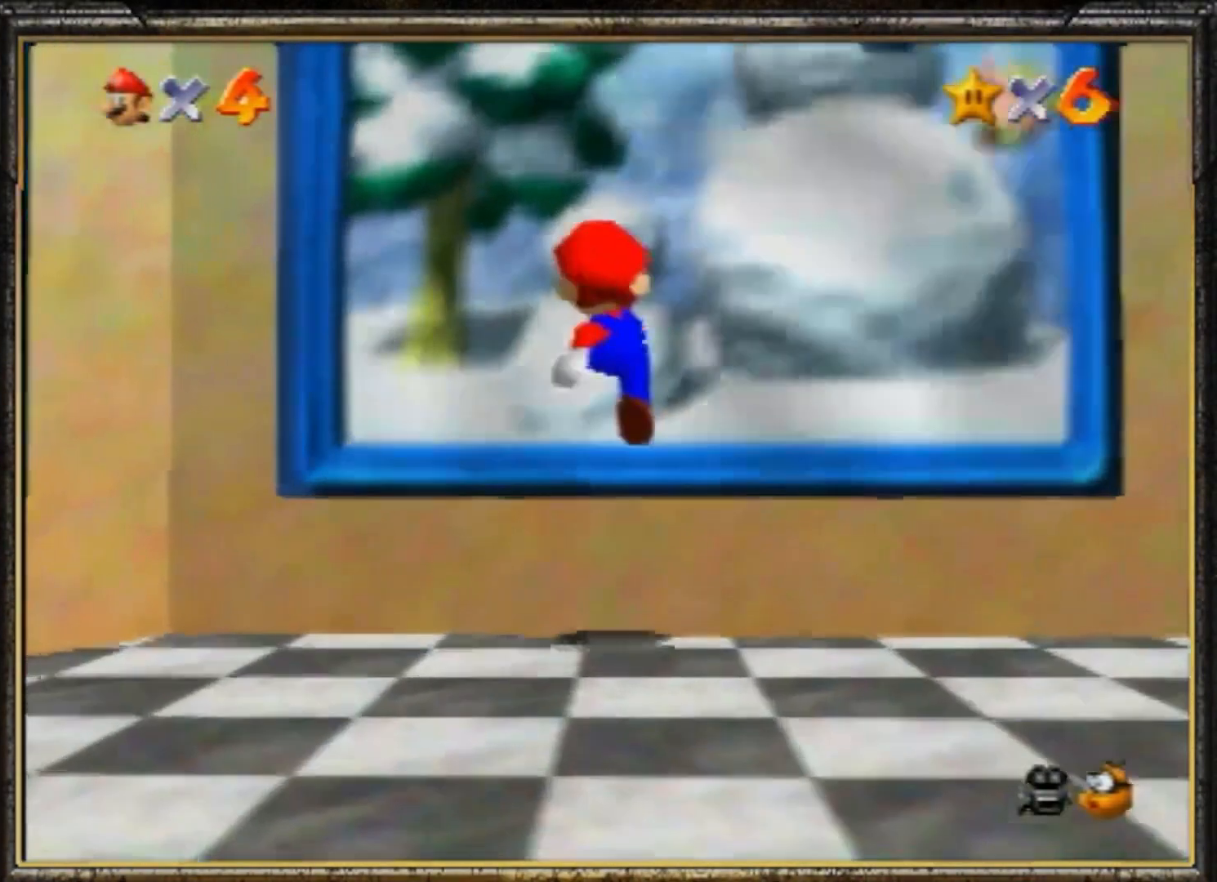
{"buttons": [], "left_stick": "up", "events": [[200, "A", "down"], [334, "A", "up"], [434, "A", "down"], [501, "A", "up"]]}
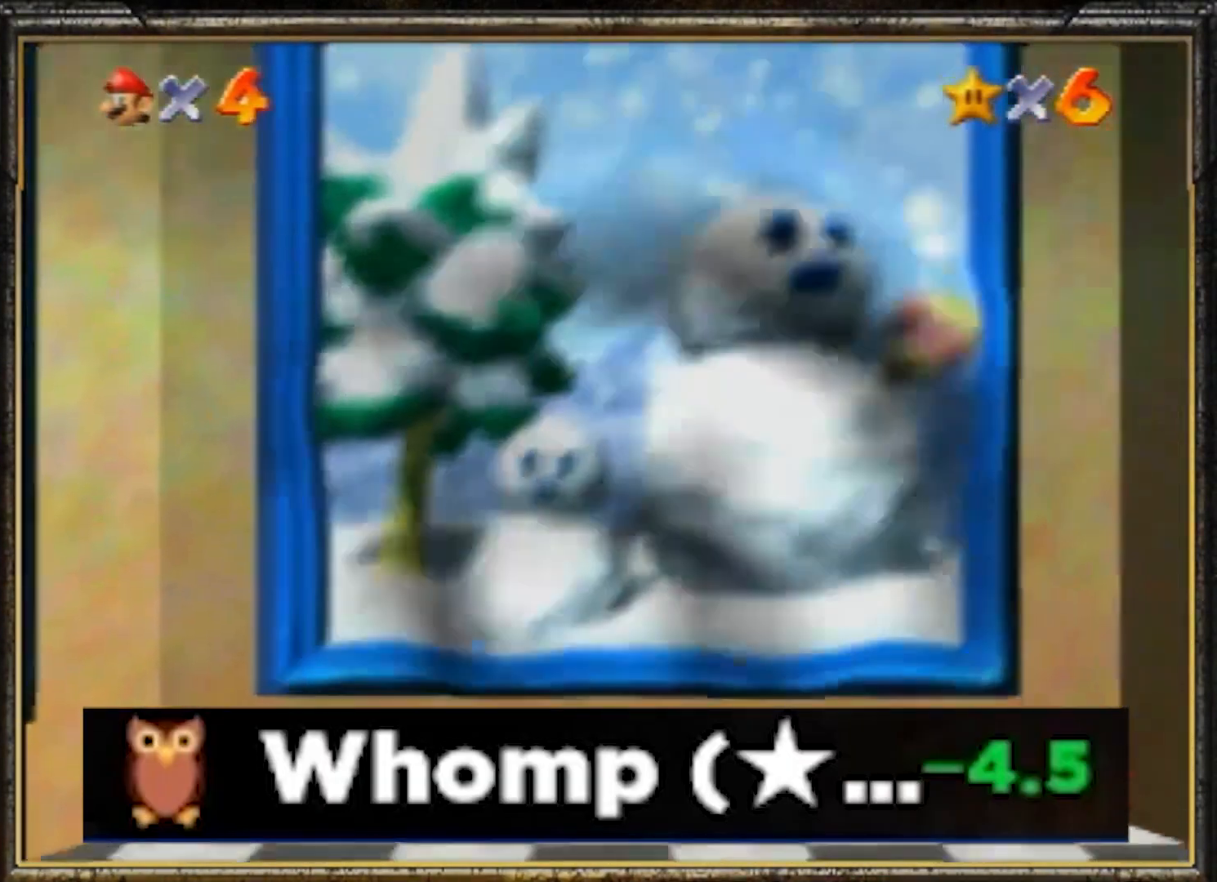
{"buttons": ["A"], "left_stick": "center", "events": [[66, "A", "down"], [167, "A", "up"], [167, "left_stick", "center"], [233, "A", "down"], [400, "A", "up"], [500, "A", "down"]]}
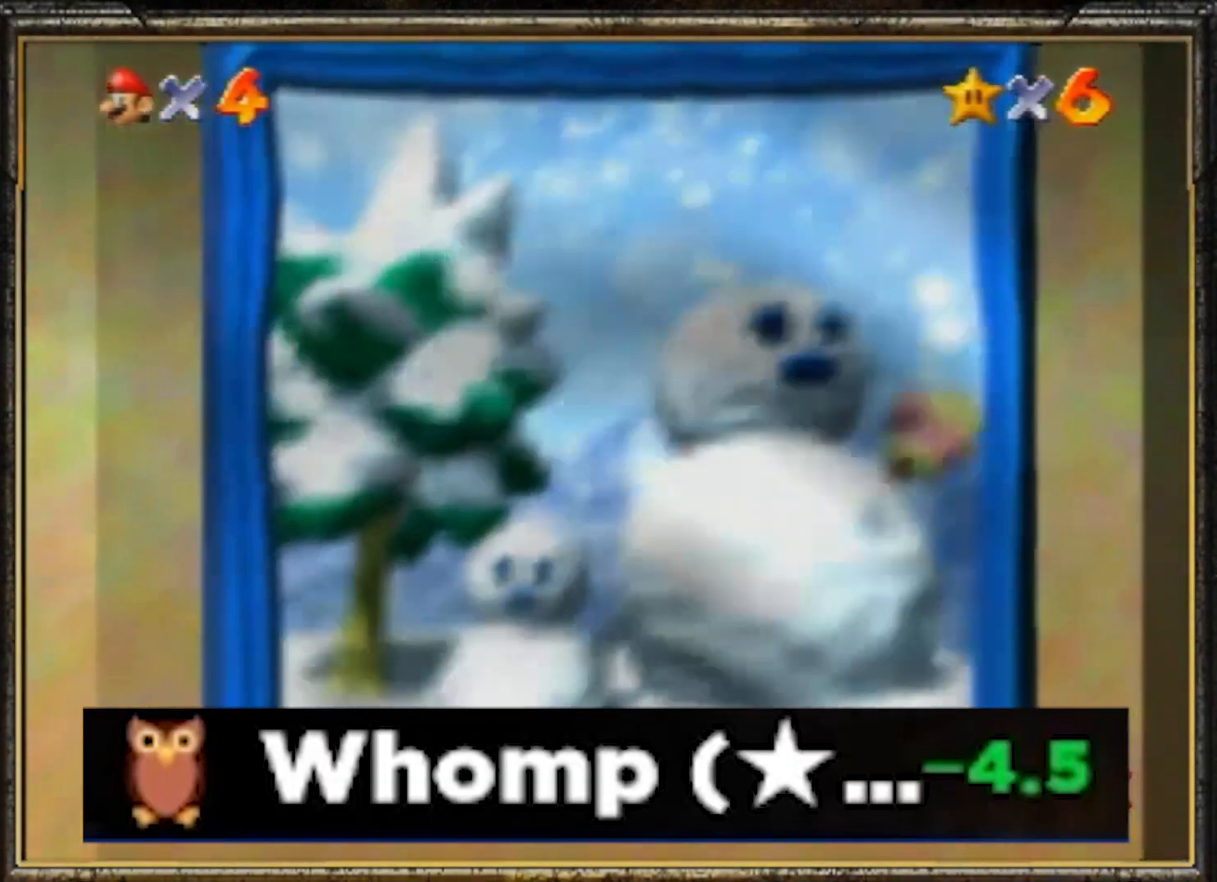
{"buttons": [], "left_stick": "center", "events": [[134, "A", "up"], [200, "A", "down"], [367, "A", "up"], [401, "A", "down"], [501, "A", "up"]]}
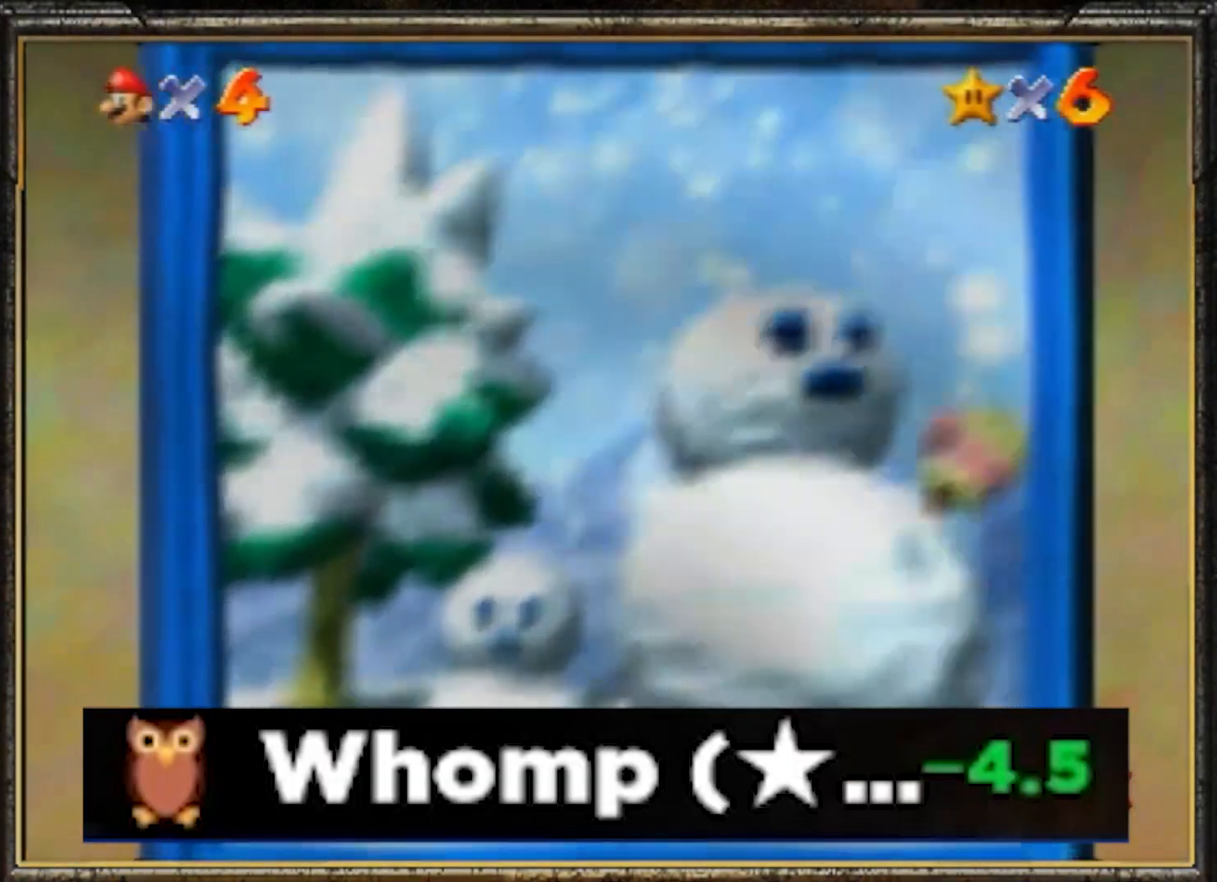
{"buttons": [], "left_stick": "center", "events": [[66, "A", "down"], [167, "A", "up"], [233, "A", "down"], [367, "A", "up"], [467, "A", "down"], [500, "A", "up"]]}
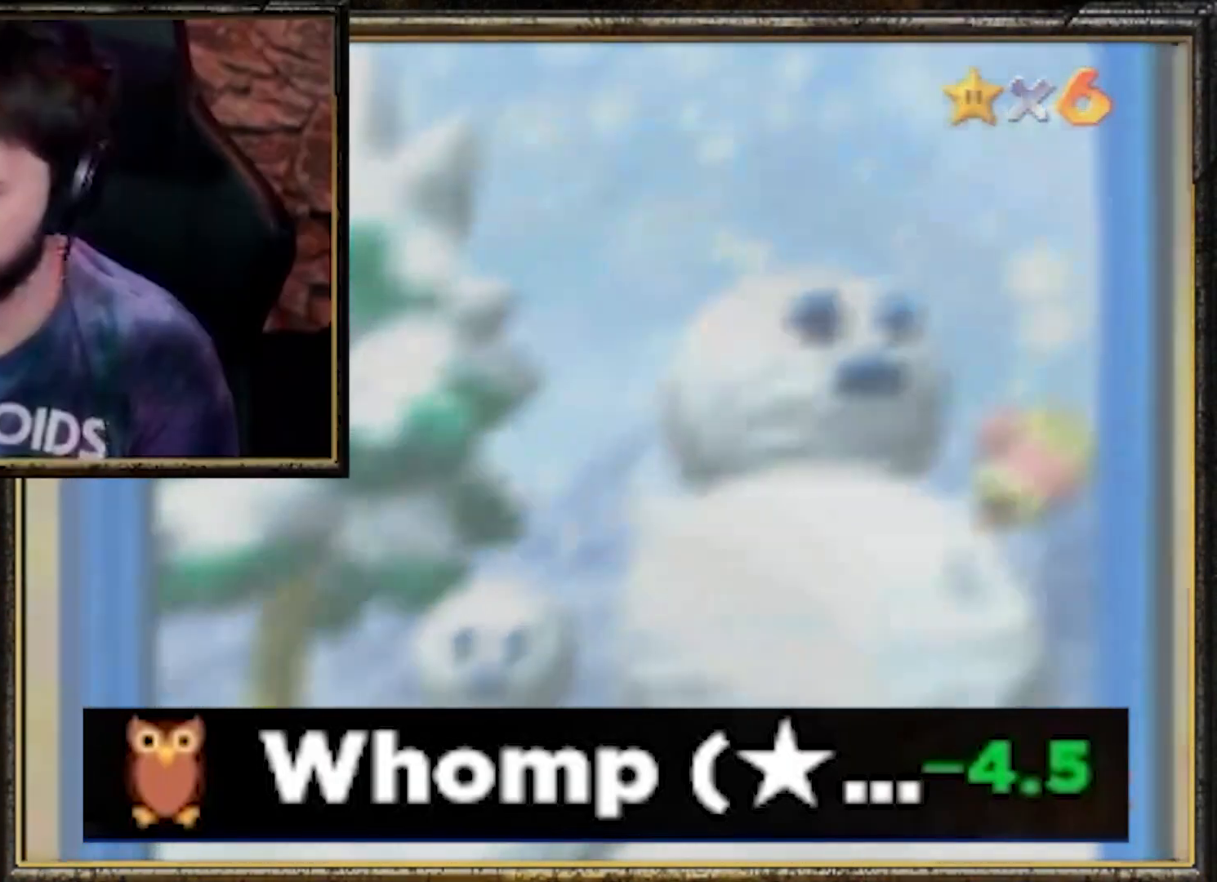
{"buttons": ["A"], "left_stick": "center", "events": [[167, "A", "down"], [267, "A", "up"], [367, "A", "down"], [467, "A", "up"], [501, "A", "down"]]}